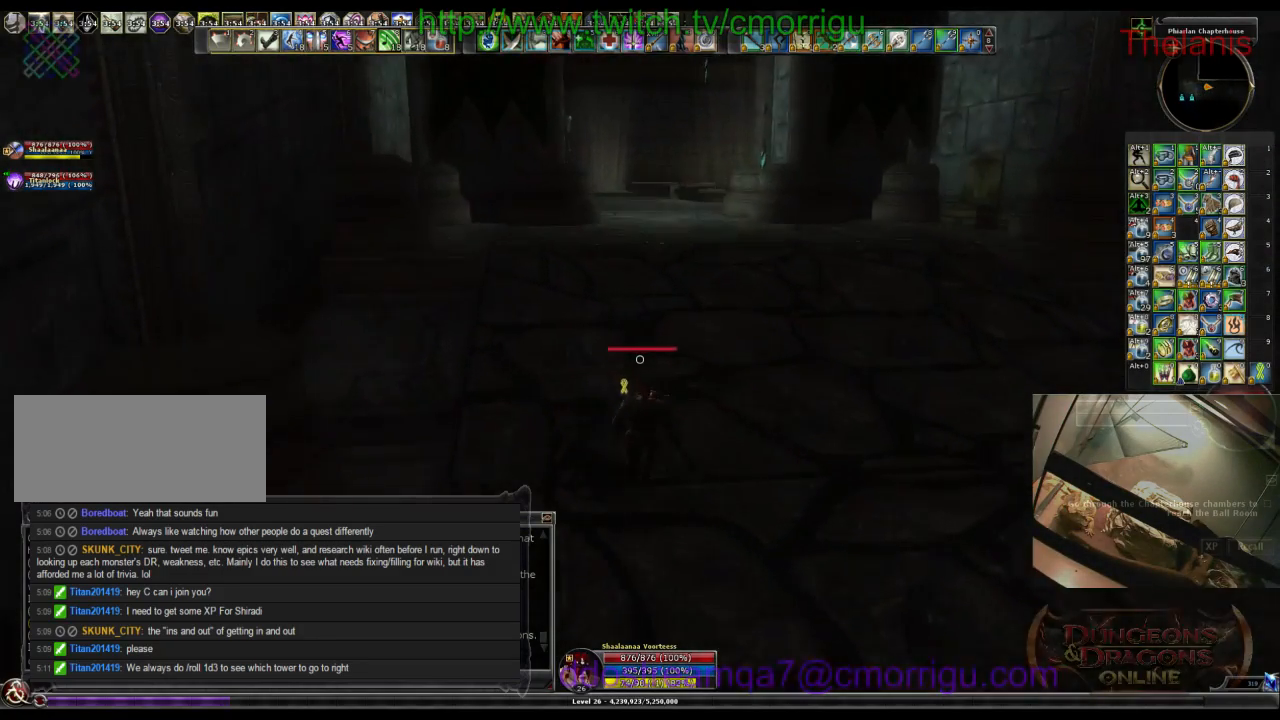
Gameplay with keyboard; each line is a JSON object with the keys held at the frame after it. "events" lists presses ("down") and releases ("up") of ".", "/", "0", "1", "2", "3", "4", "5", "6", "7", "8", "9", "a", "b", "backslash", "backspace", "c", "caps_lock", "comma", "ctrl_l", "ctrl_r", "d", "e", "equals", "escape", "f", "f1", "f10", "f11", "f12", "f2", "f3", "f4", "f5", "f6", "f7", "f8", "f9", "g", "h", "i", "j", "k", "l", "lbracket", "m", "minus", "n", "o", "p", "q", "quote", "r", "rbracket", "return", "s", "semicolon", "shift_l", "shift_r", "space", "t", "tab", "tilde", "u", "v", "w", "x", "y" and "z" between this image and that frame as [ms after this image, input, new state], when the widget could be followed in between. No other keys are recorded. Mouse input is not recorded.
{"keys": ["w"], "events": []}
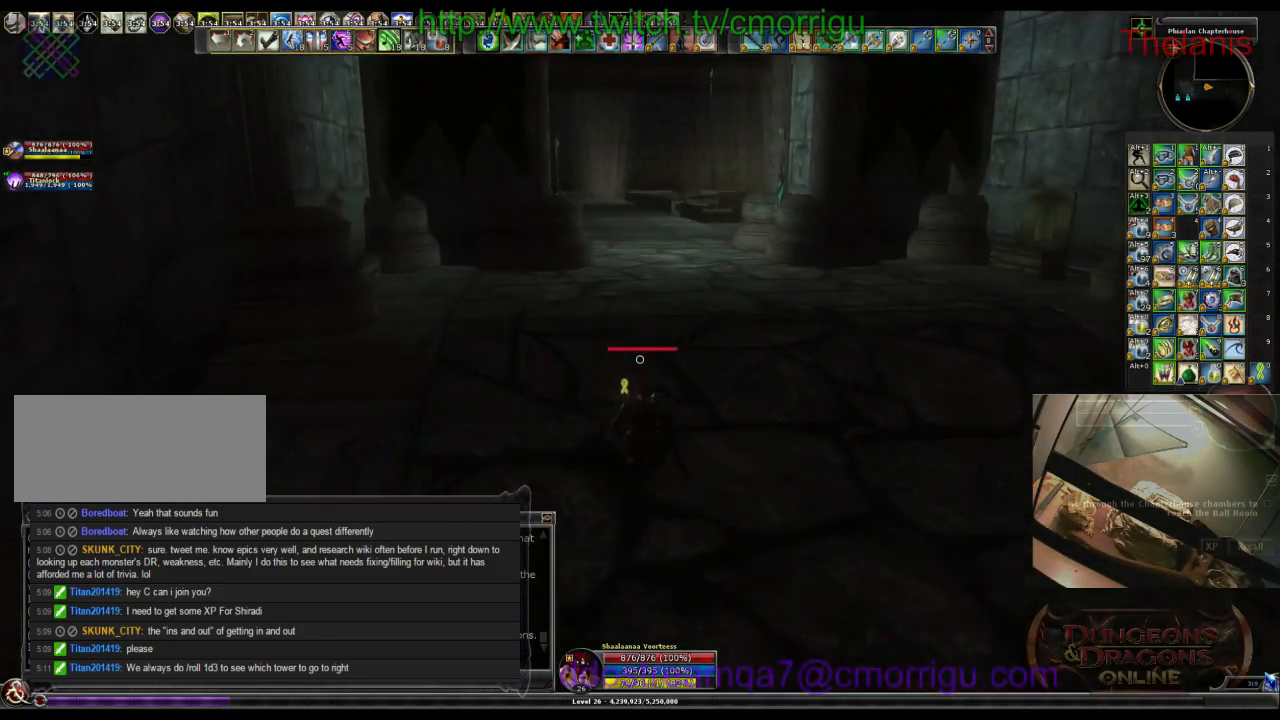
{"keys": ["w"], "events": []}
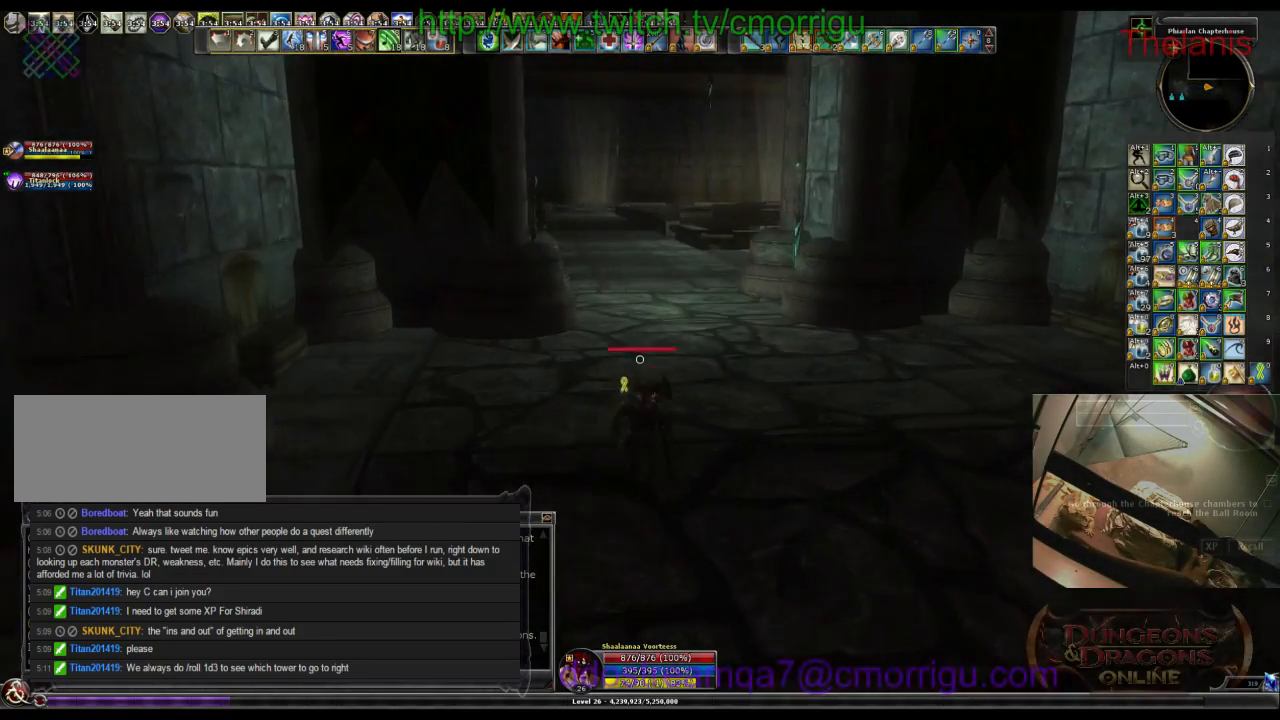
{"keys": ["w"], "events": []}
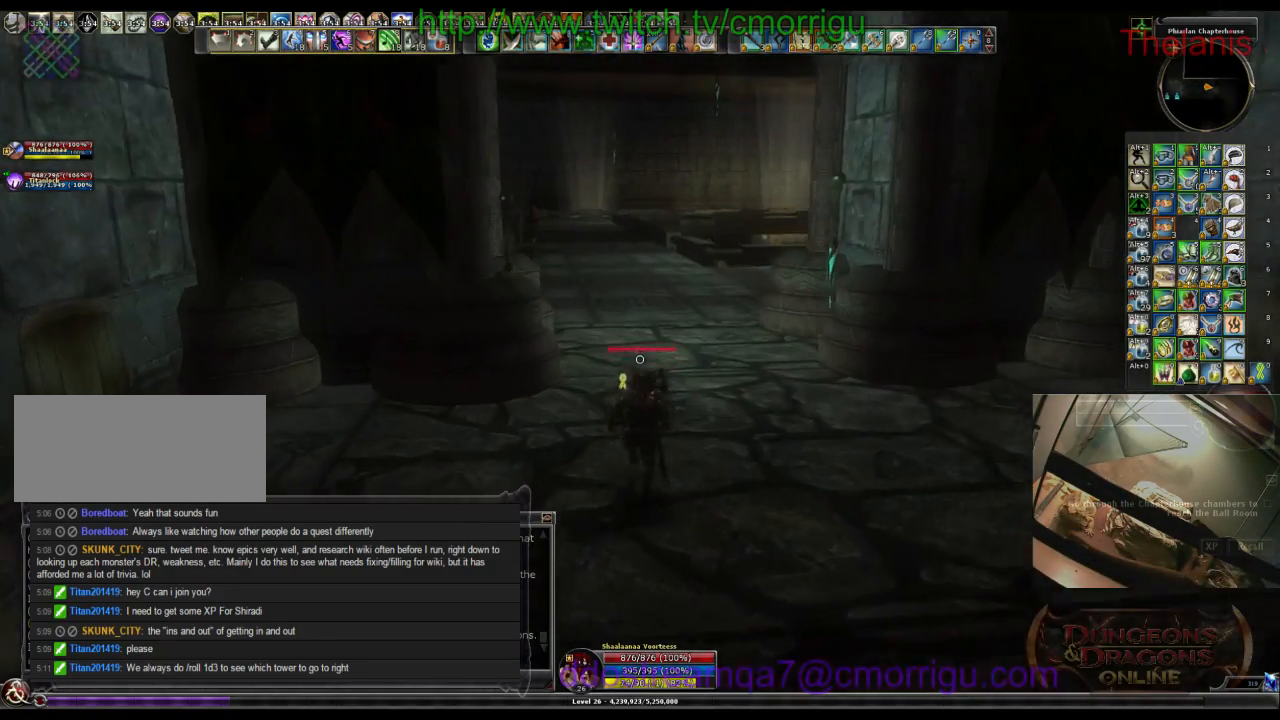
{"keys": ["w"], "events": []}
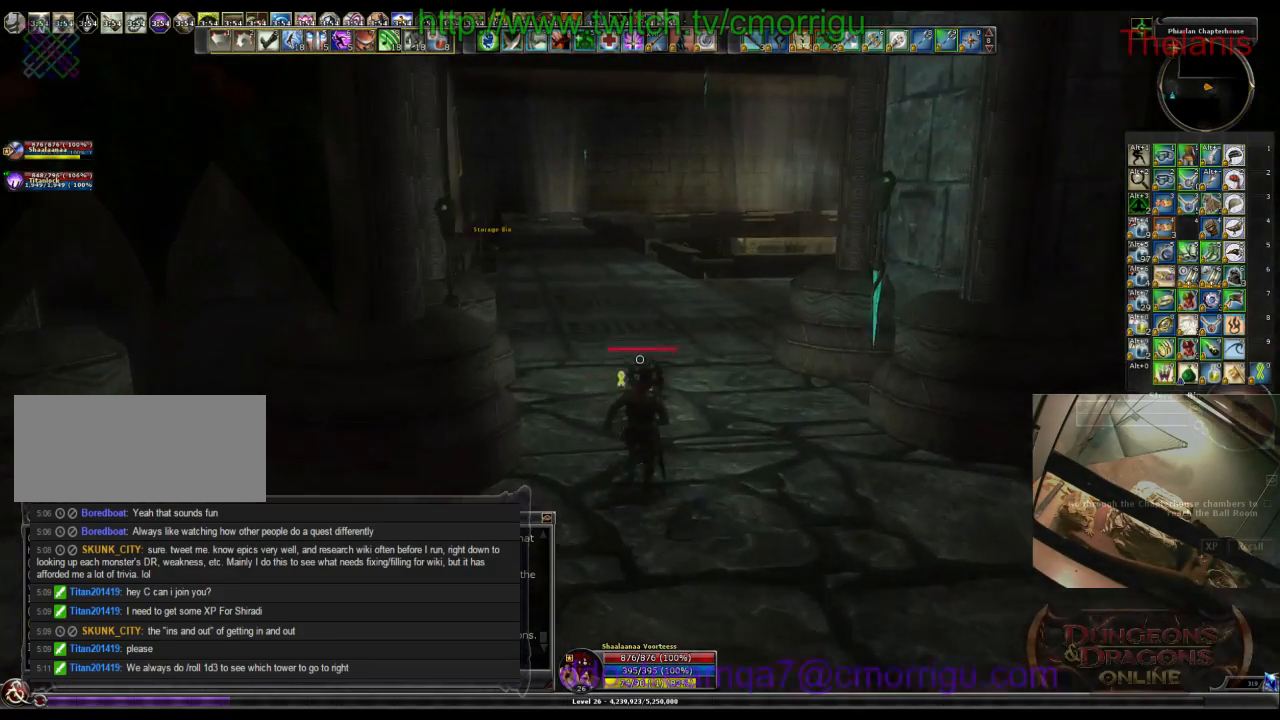
{"keys": ["w"], "events": []}
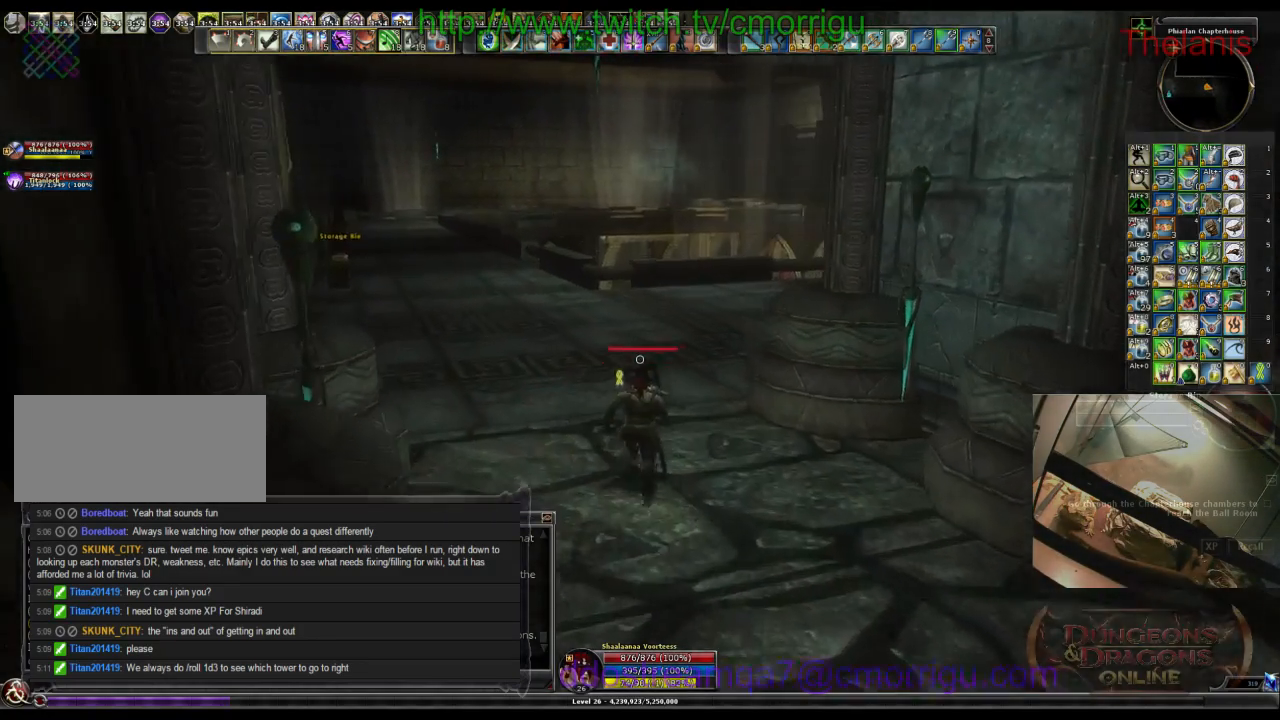
{"keys": ["w"], "events": []}
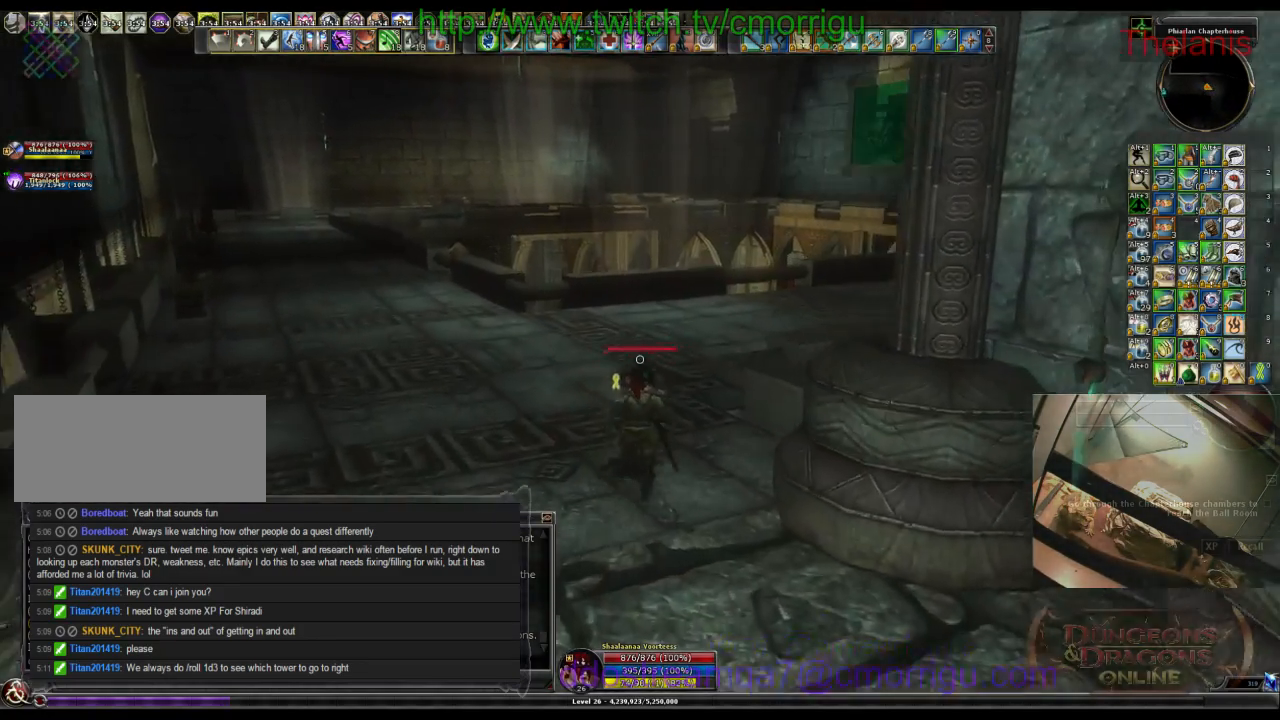
{"keys": ["w"], "events": []}
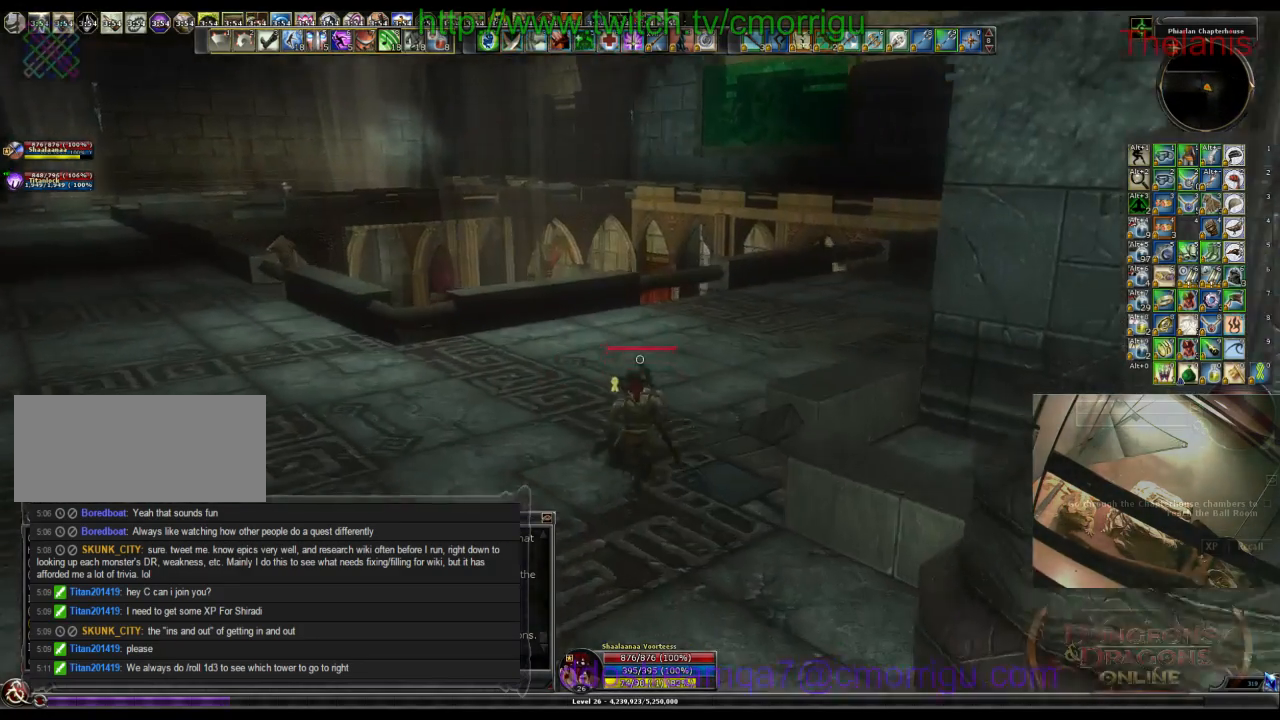
{"keys": ["w"], "events": []}
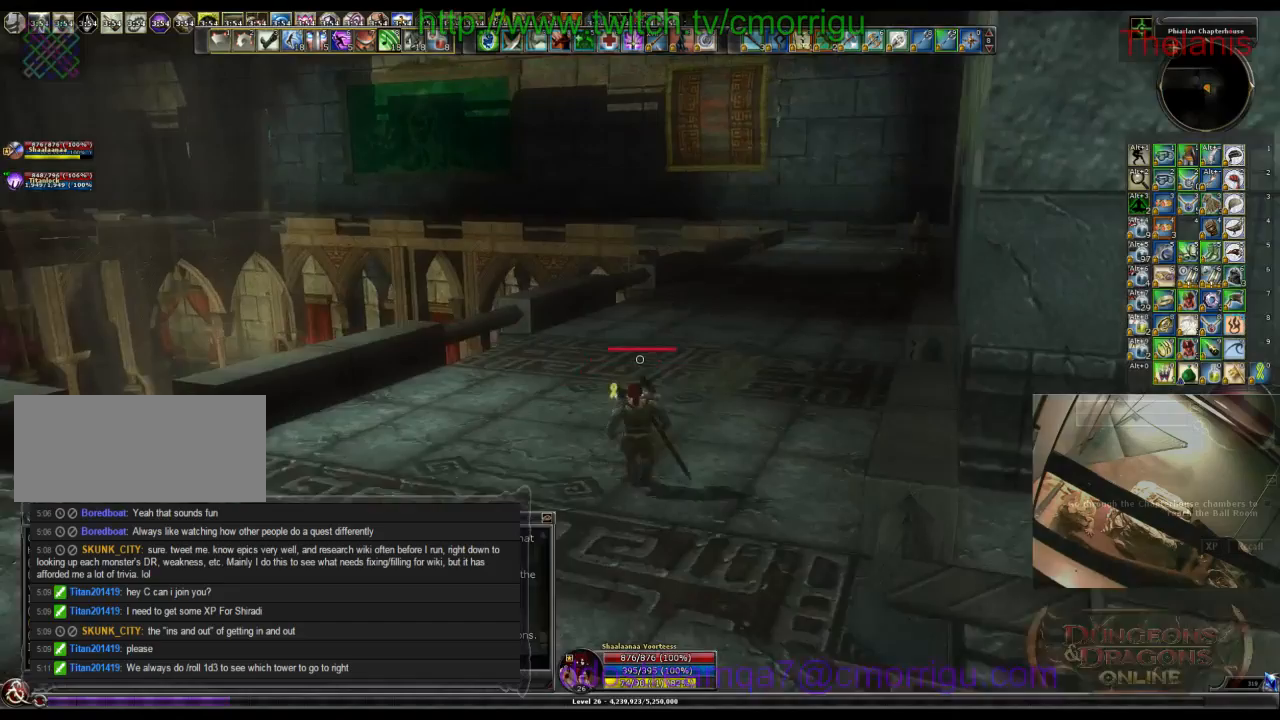
{"keys": ["w"], "events": []}
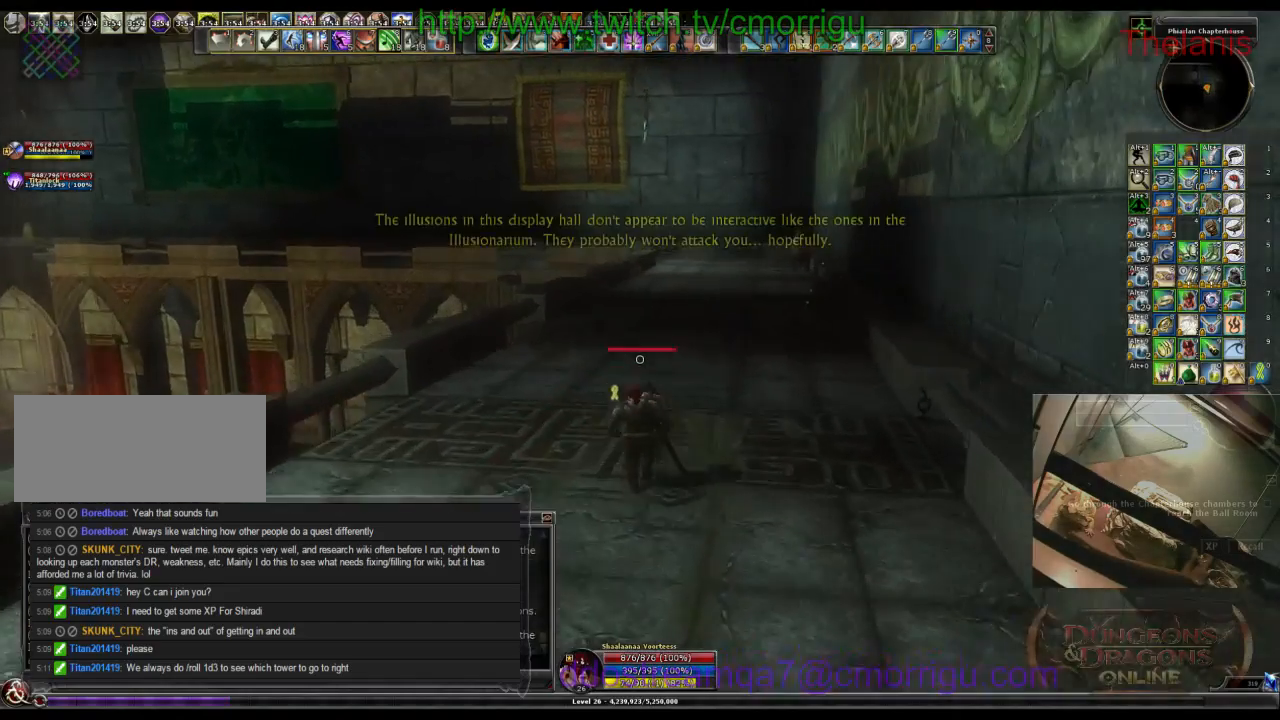
{"keys": ["w"], "events": []}
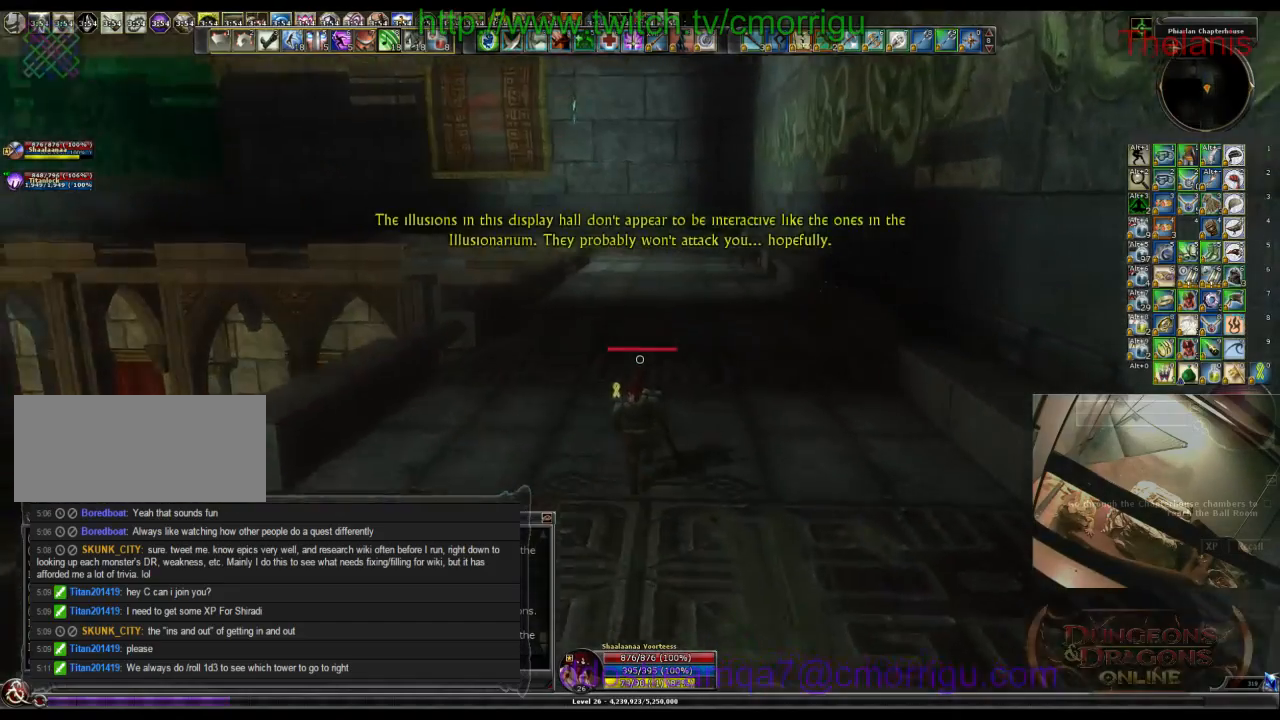
{"keys": ["w"], "events": []}
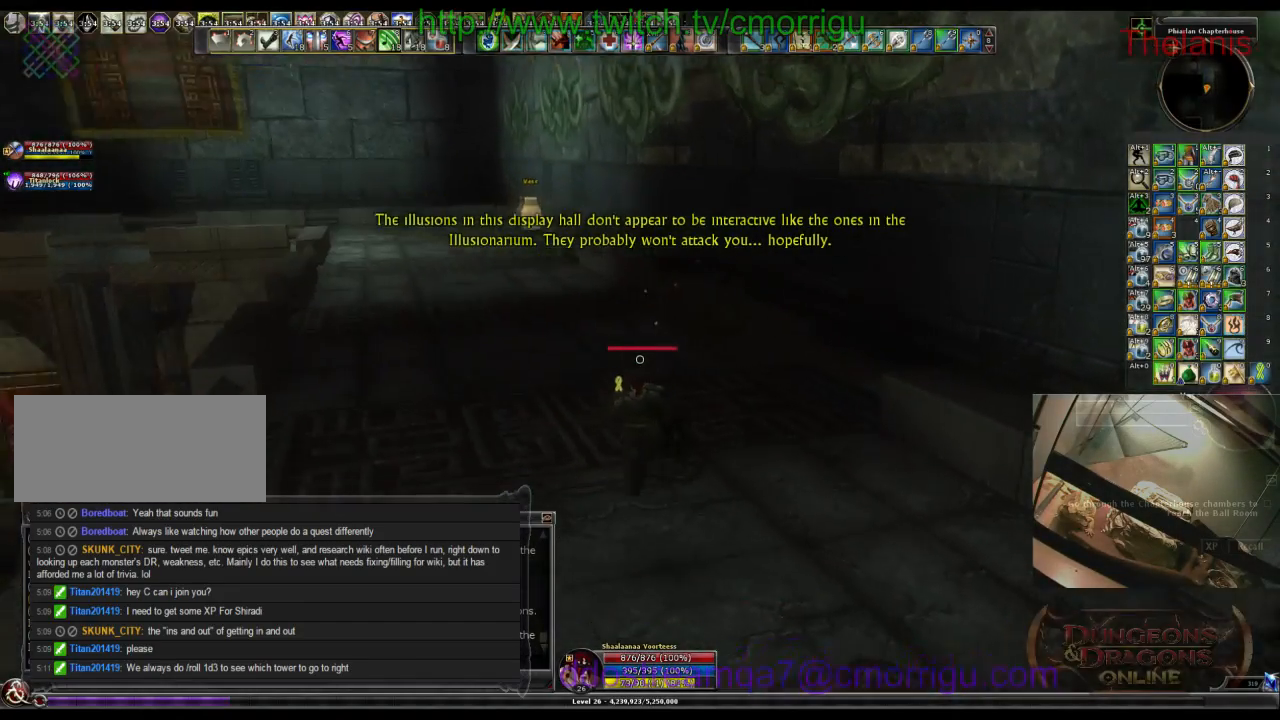
{"keys": ["w"], "events": []}
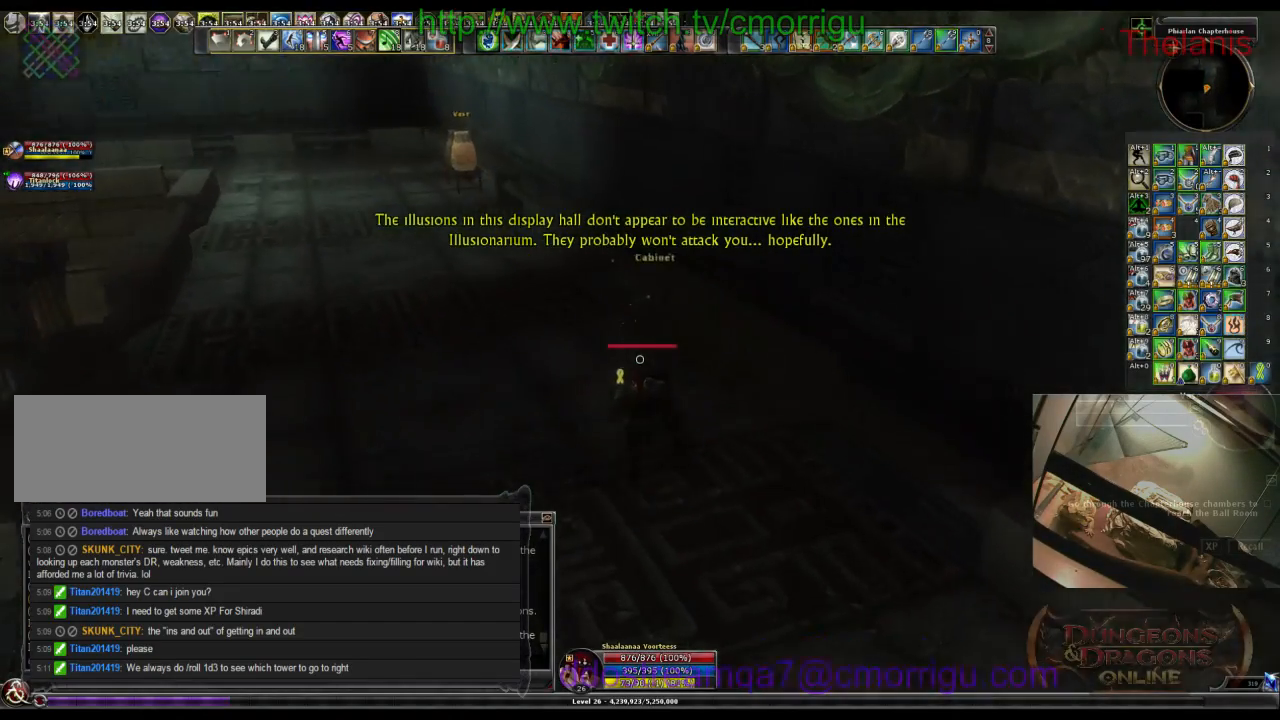
{"keys": ["e"], "events": [[167, "w", "up"], [367, "e", "down"]]}
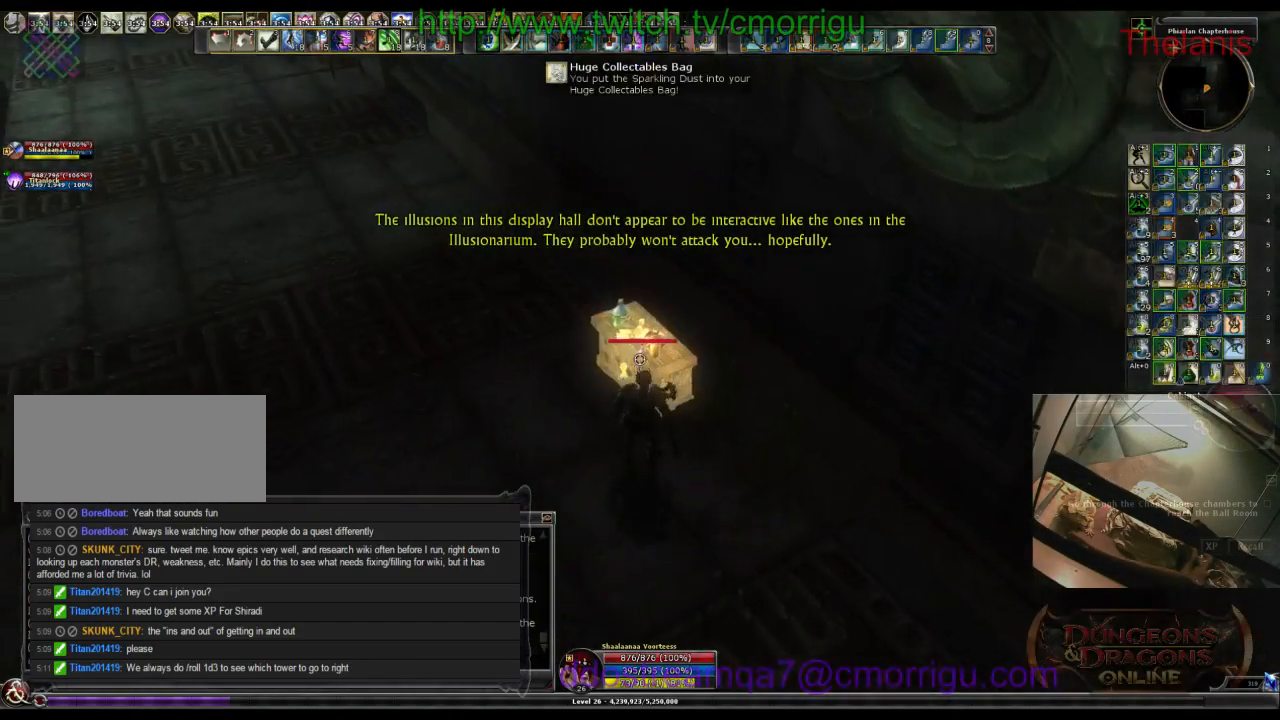
{"keys": ["a", "w"], "events": [[33, "e", "up"], [167, "w", "down"], [333, "a", "down"]]}
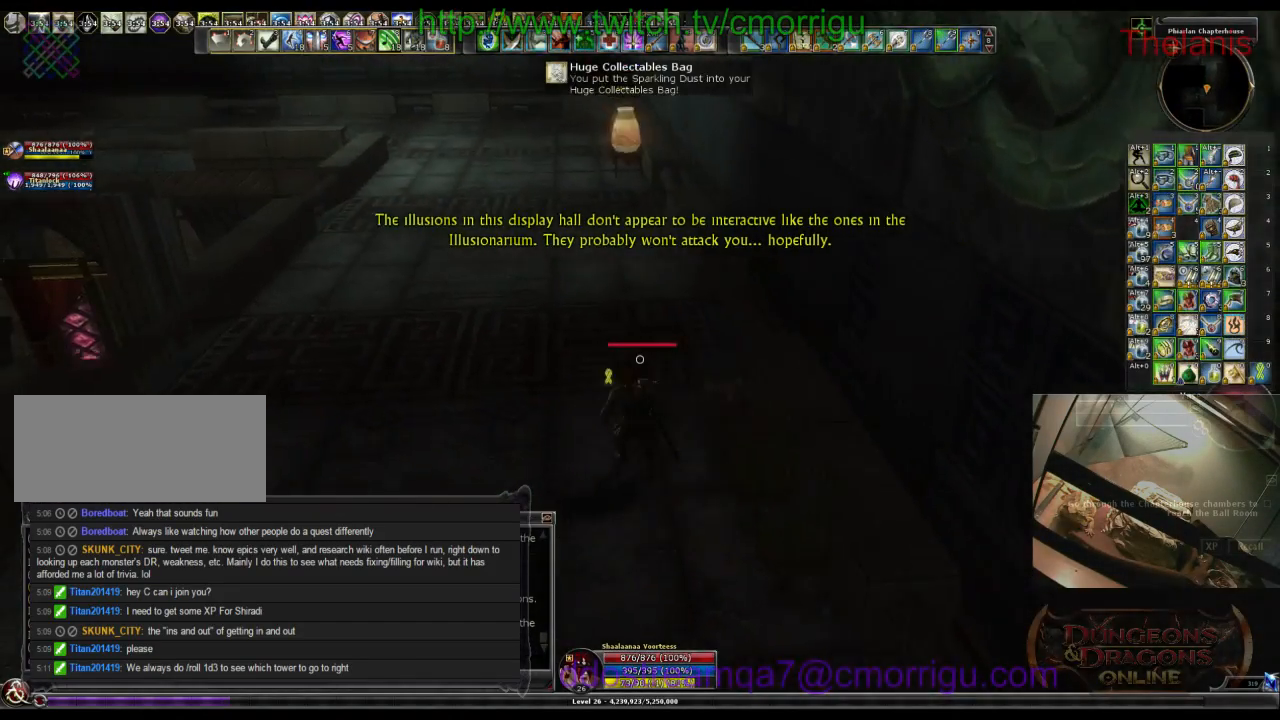
{"keys": ["w"], "events": [[133, "a", "up"]]}
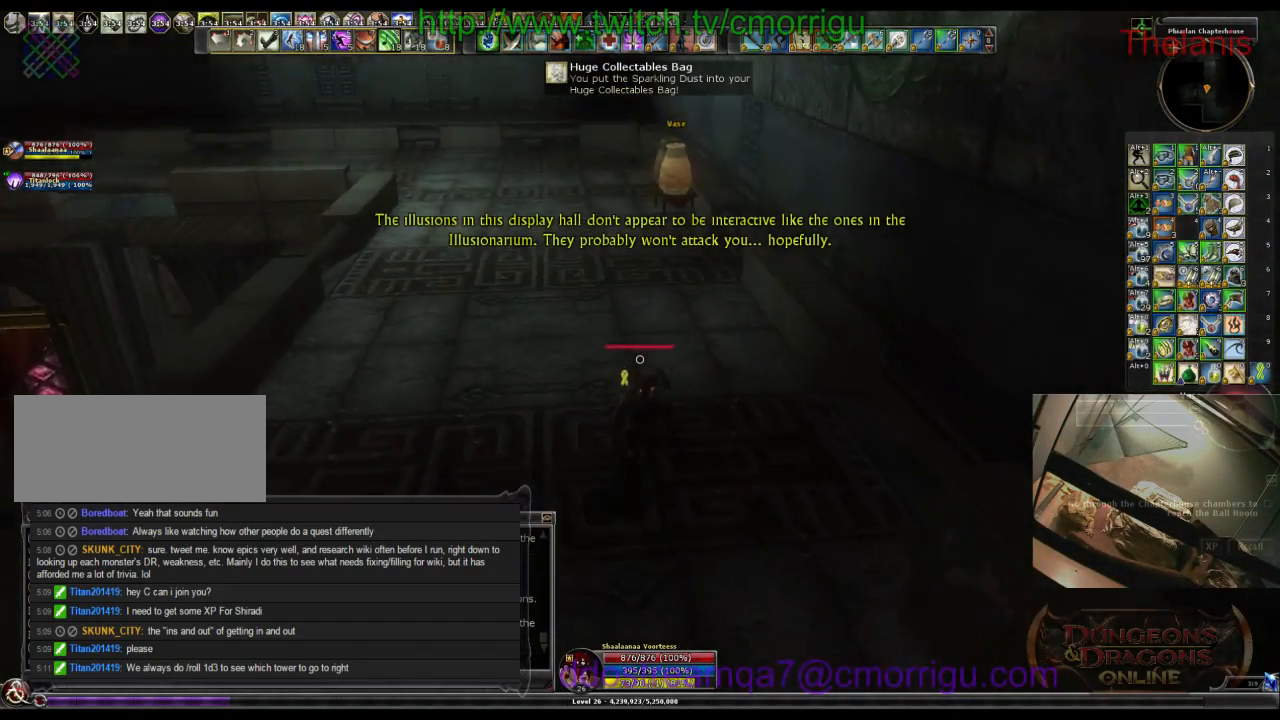
{"keys": ["w"], "events": []}
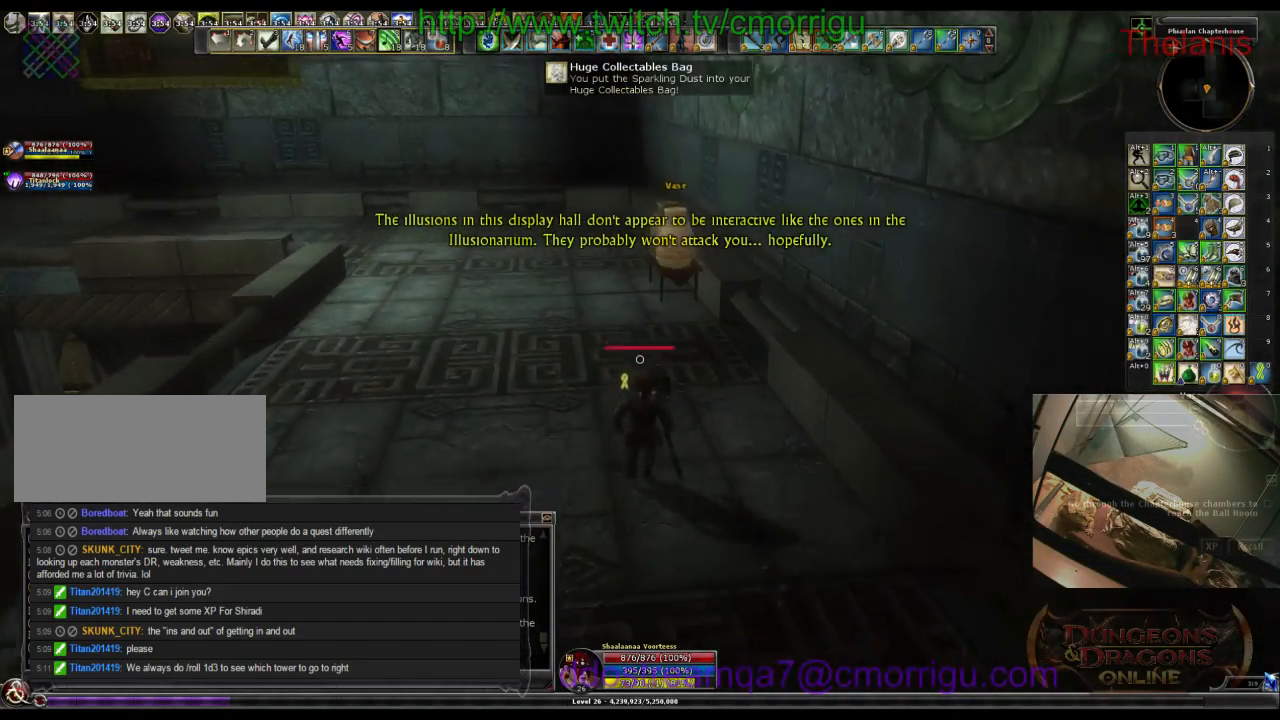
{"keys": ["w"], "events": []}
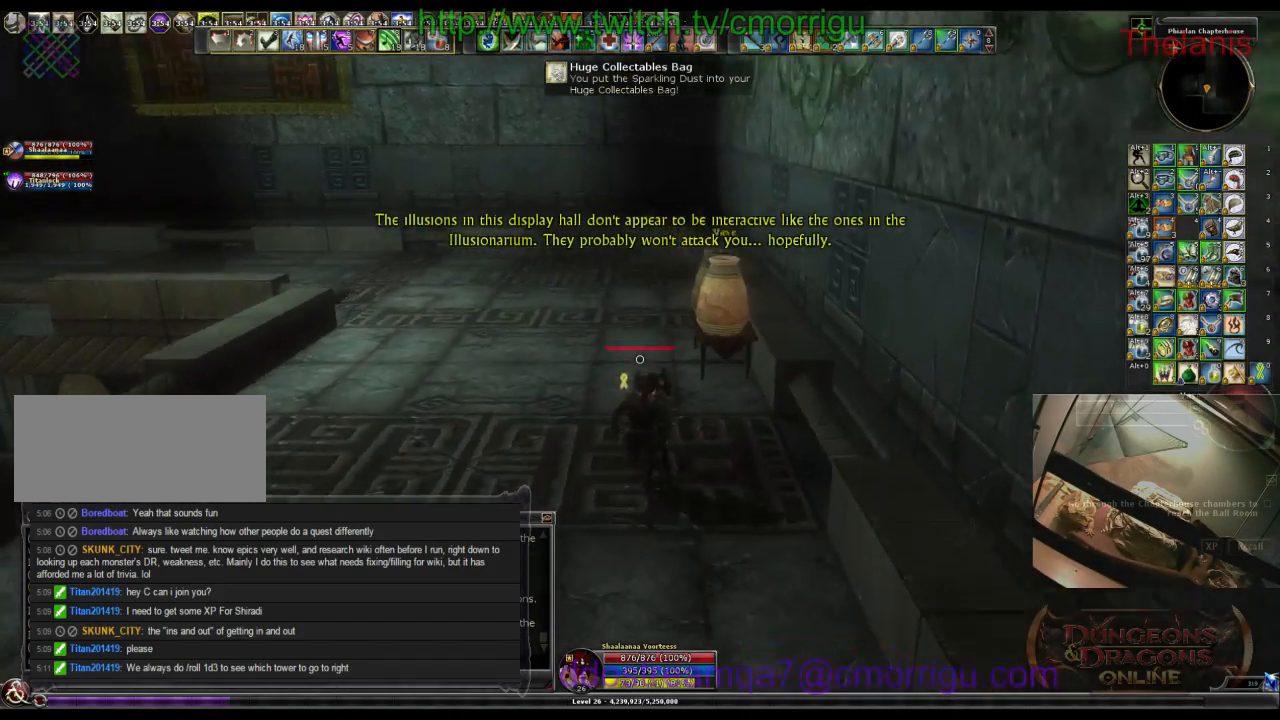
{"keys": ["w"], "events": []}
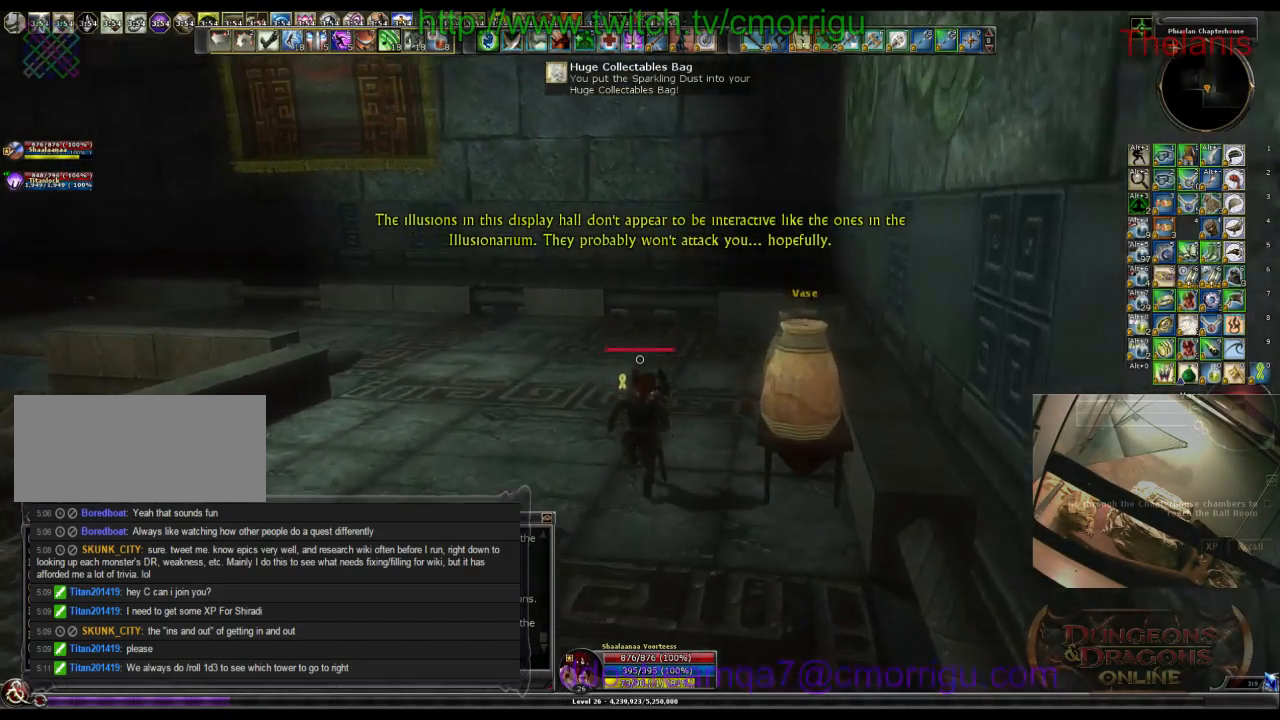
{"keys": ["w"], "events": []}
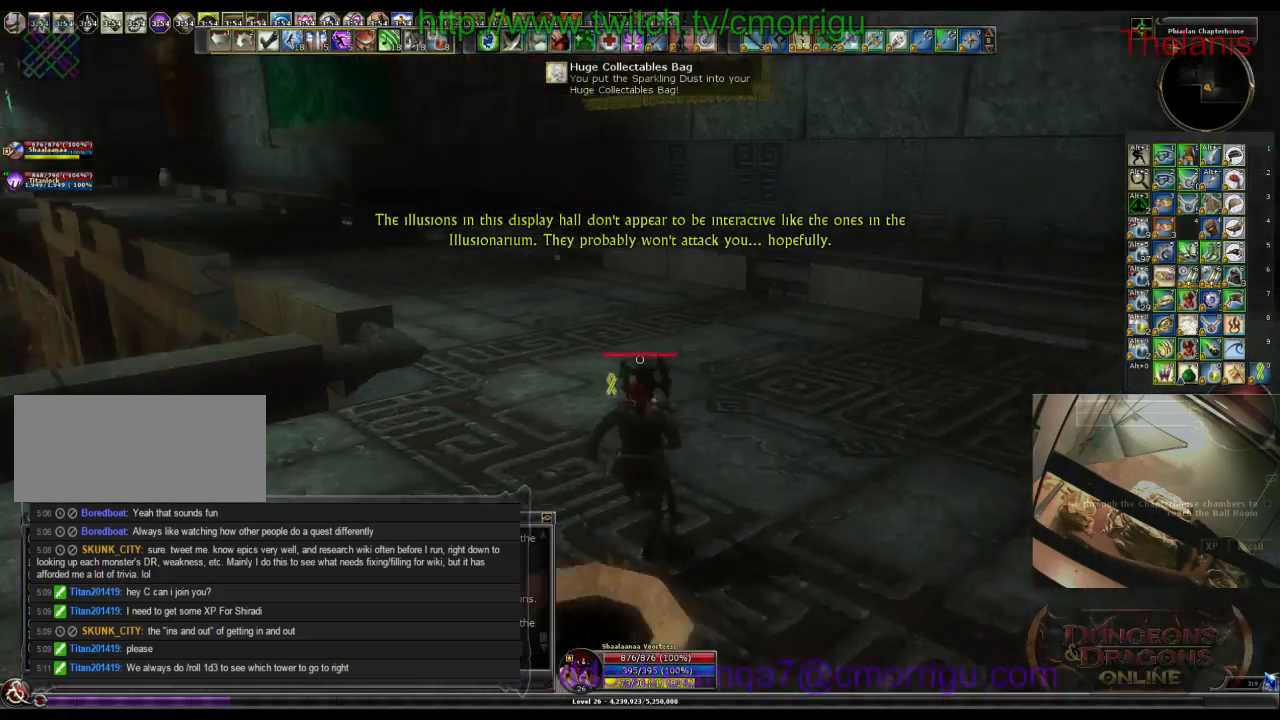
{"keys": ["w"], "events": []}
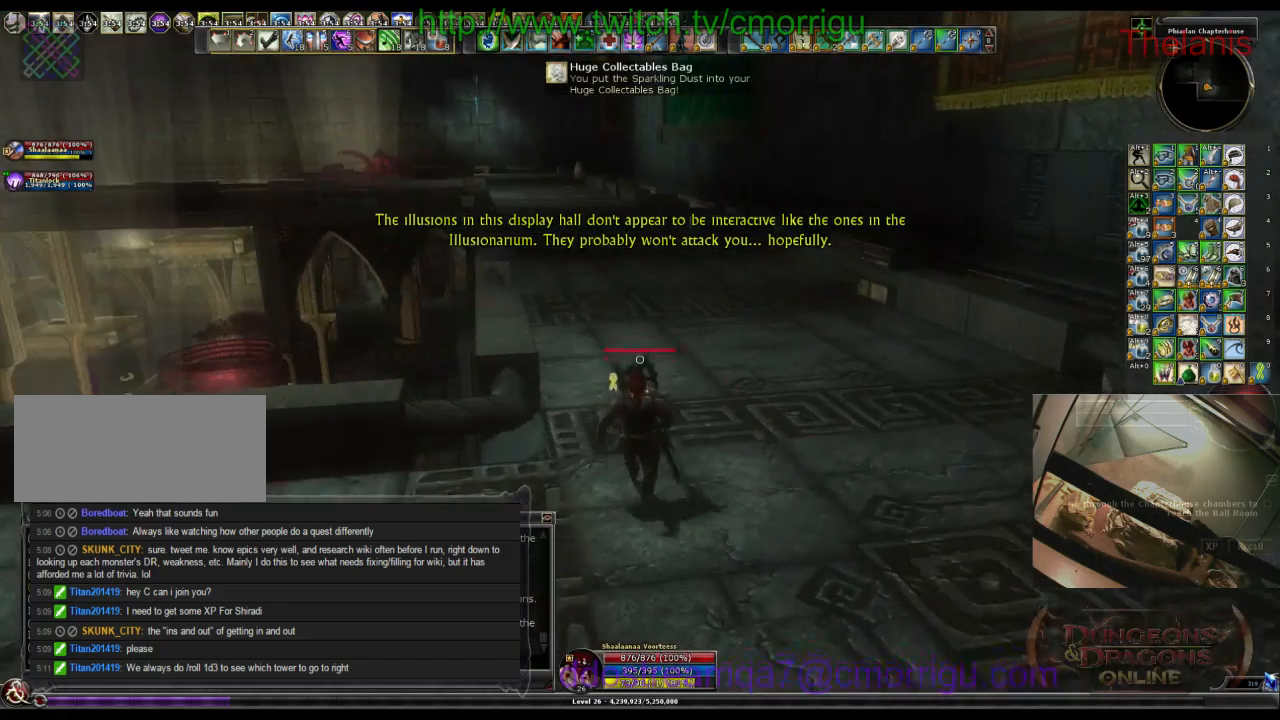
{"keys": ["w"], "events": []}
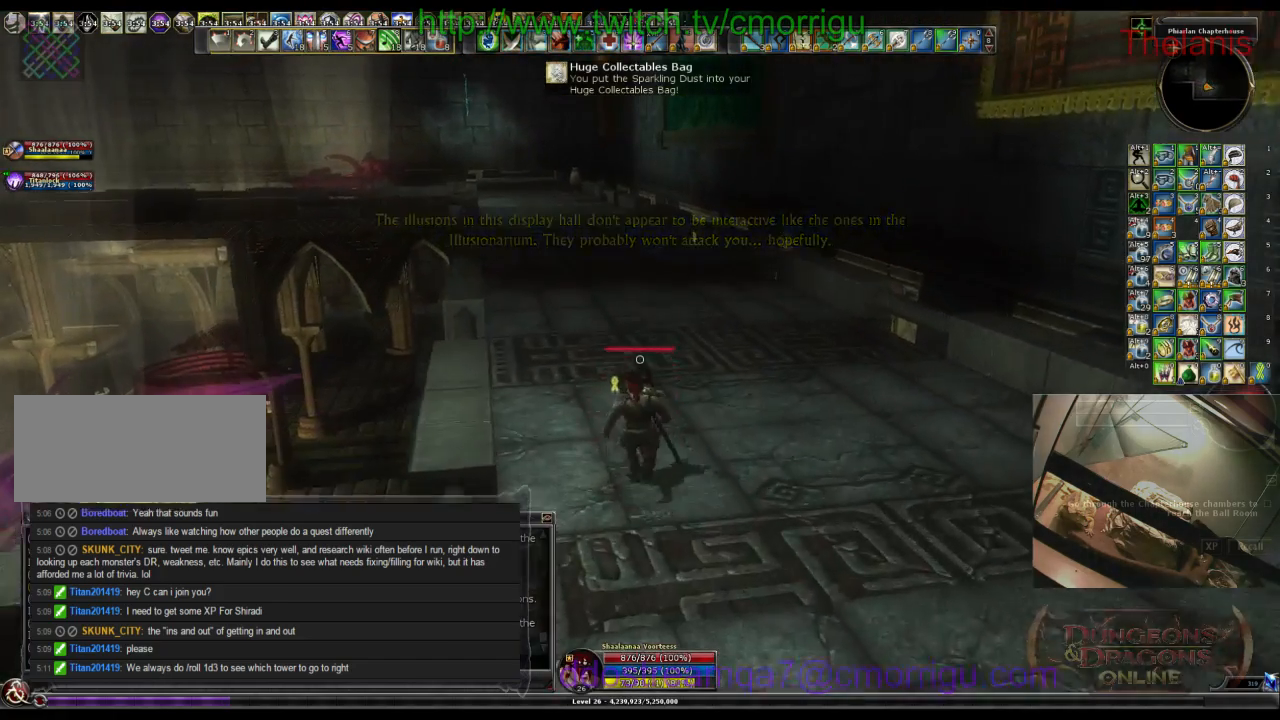
{"keys": ["w"], "events": []}
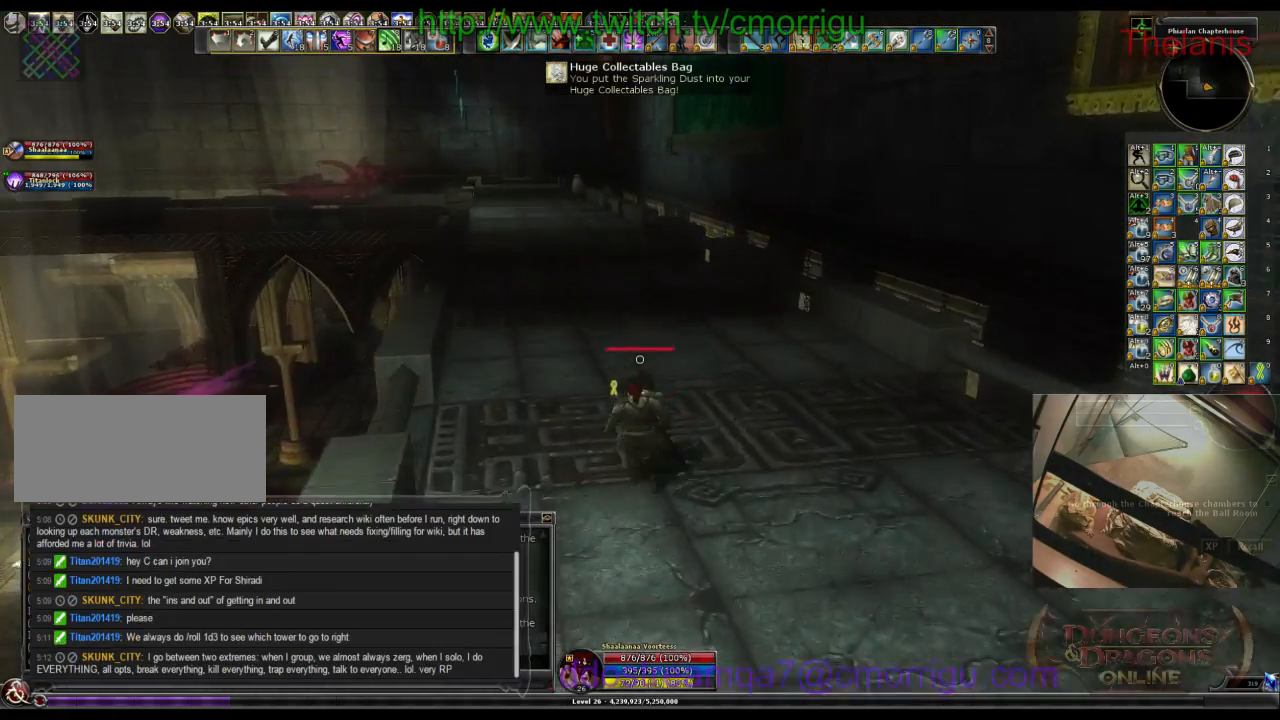
{"keys": ["w"], "events": []}
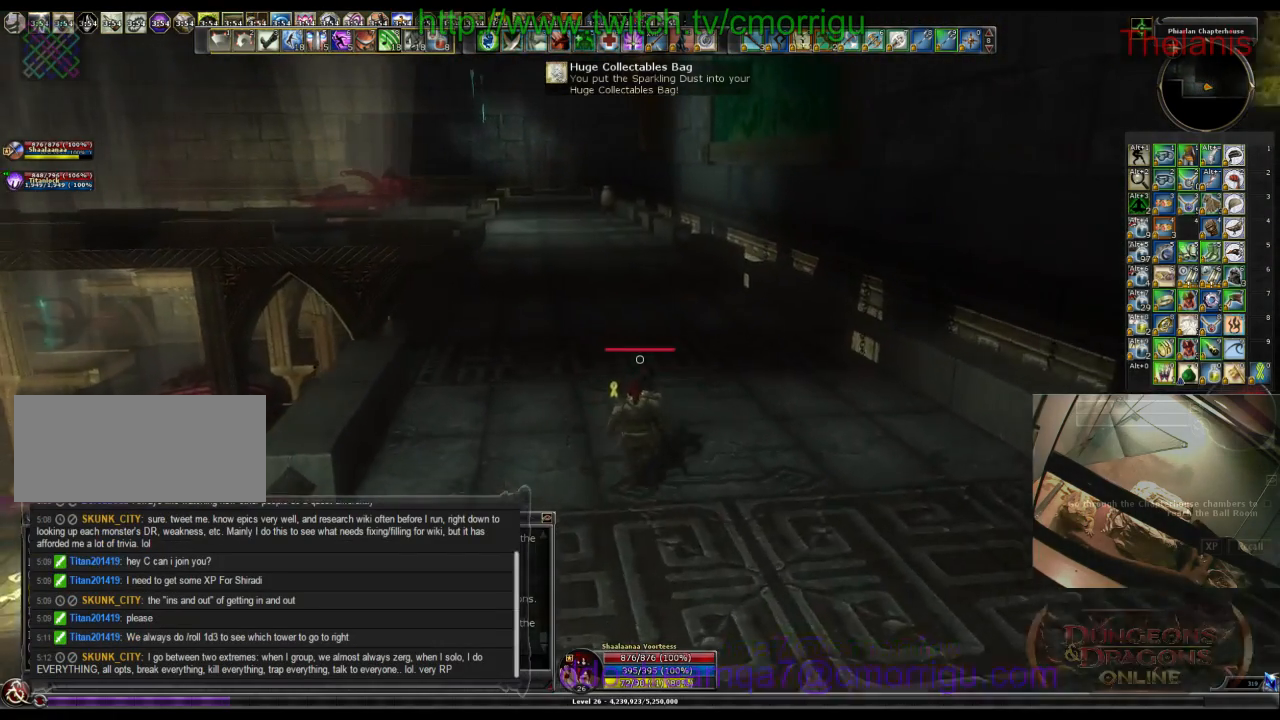
{"keys": ["w"], "events": []}
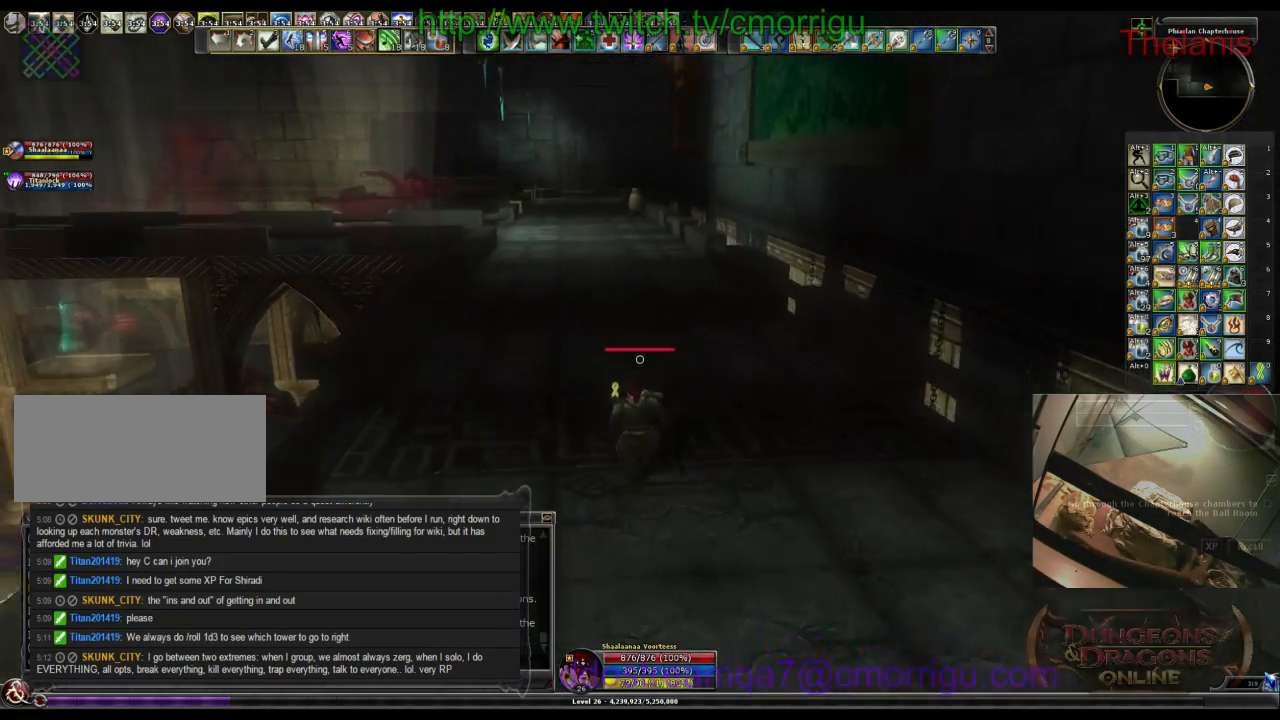
{"keys": ["w"], "events": []}
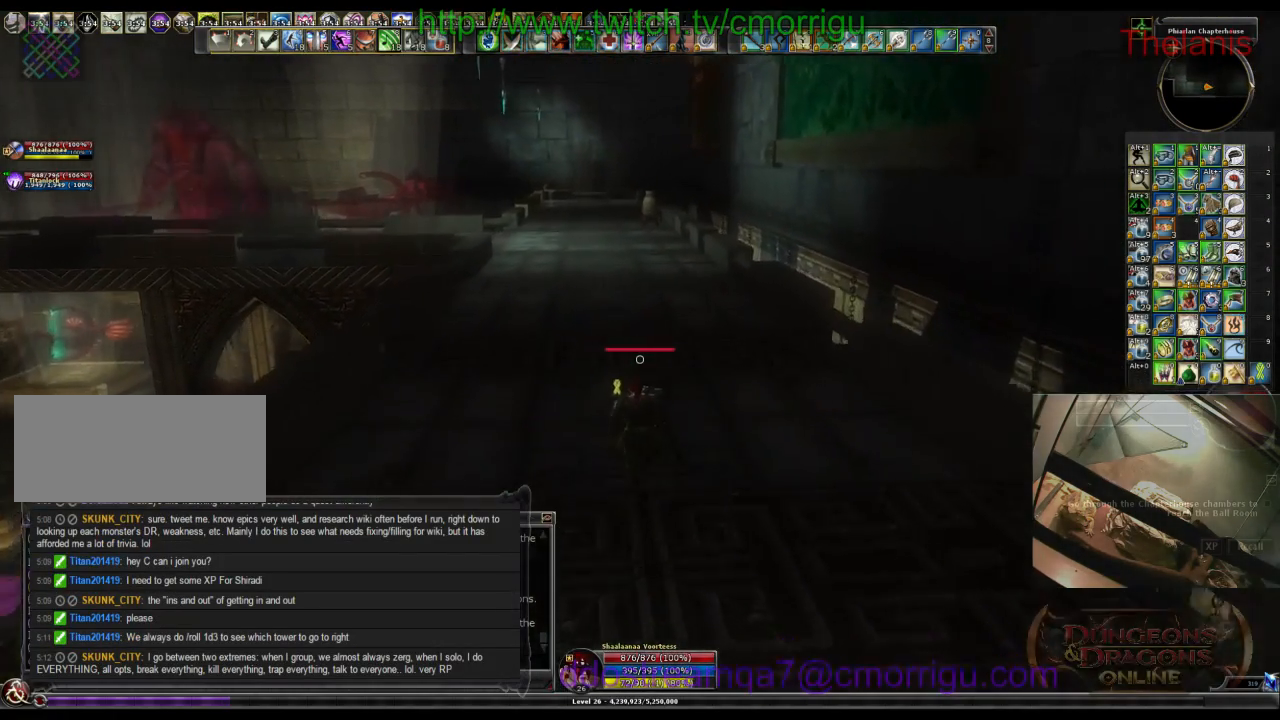
{"keys": ["w"], "events": []}
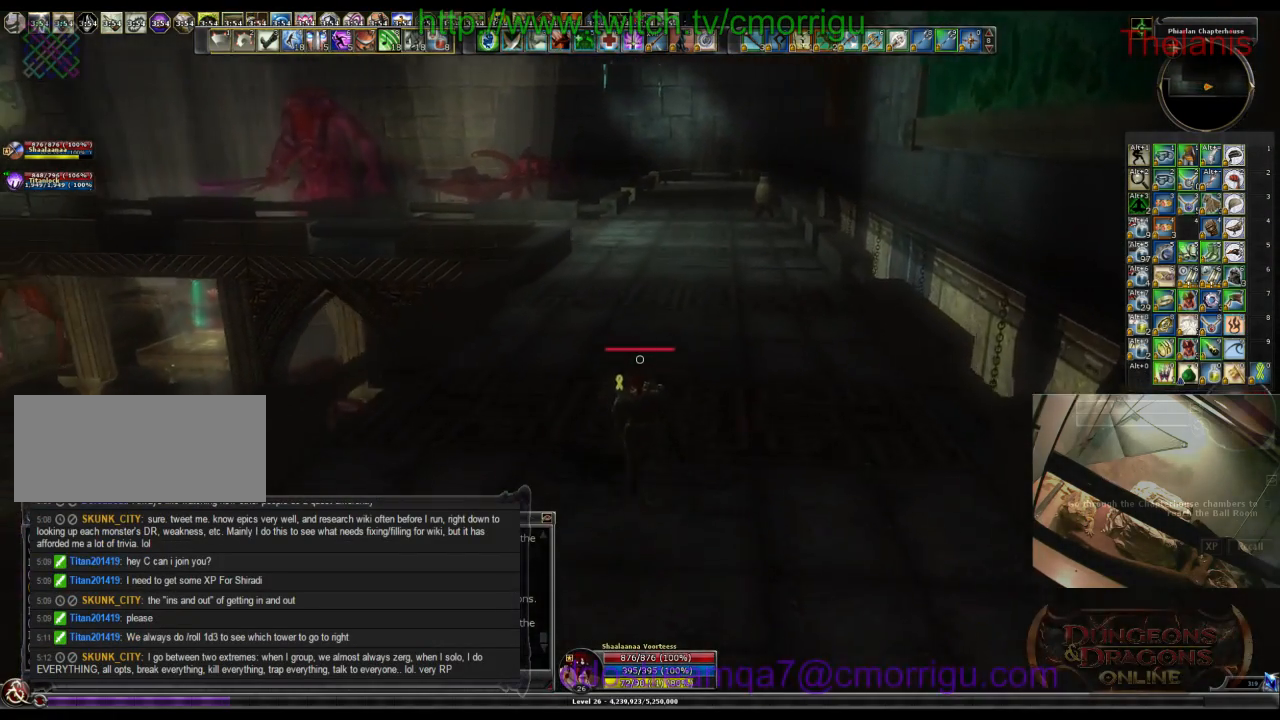
{"keys": ["w"], "events": []}
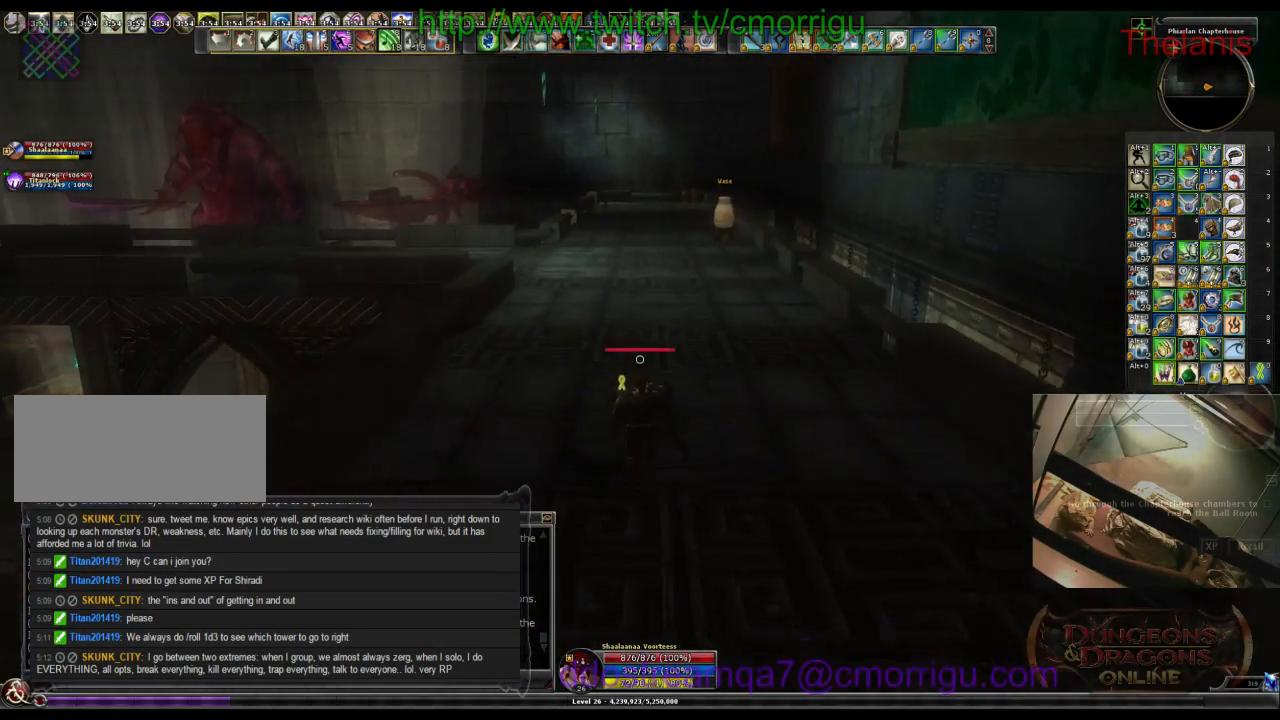
{"keys": ["w"], "events": []}
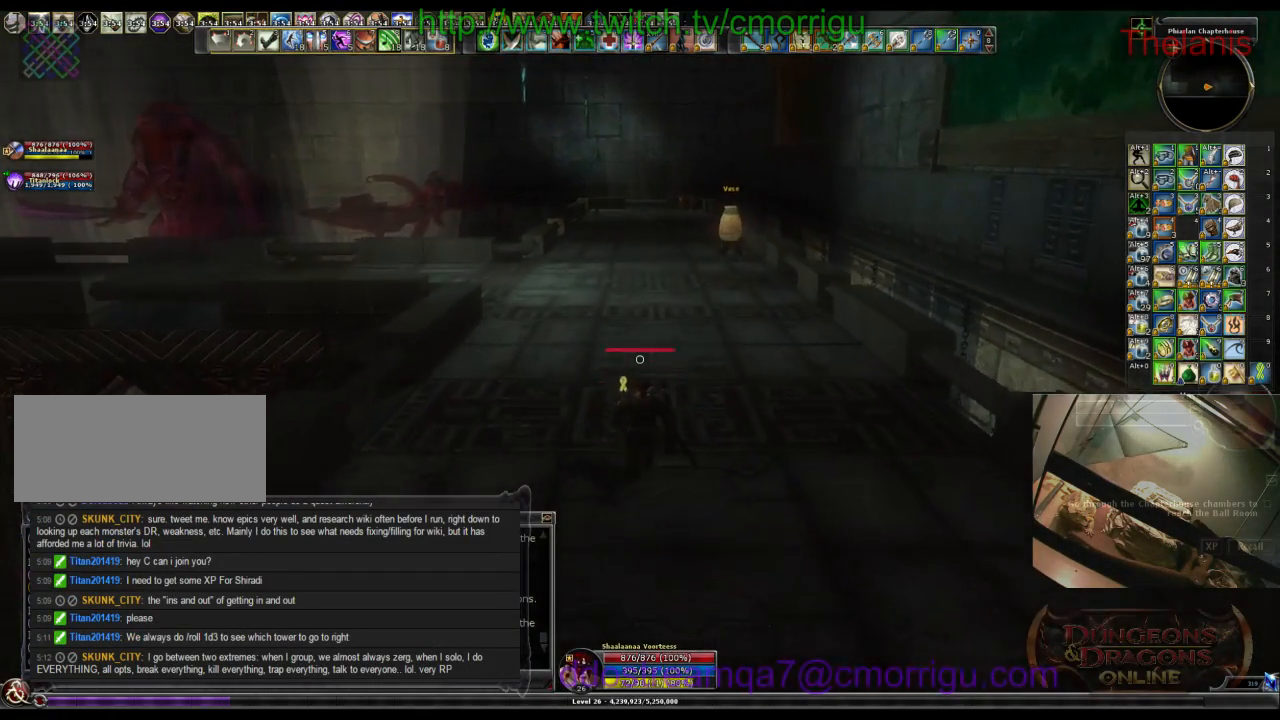
{"keys": ["w"], "events": []}
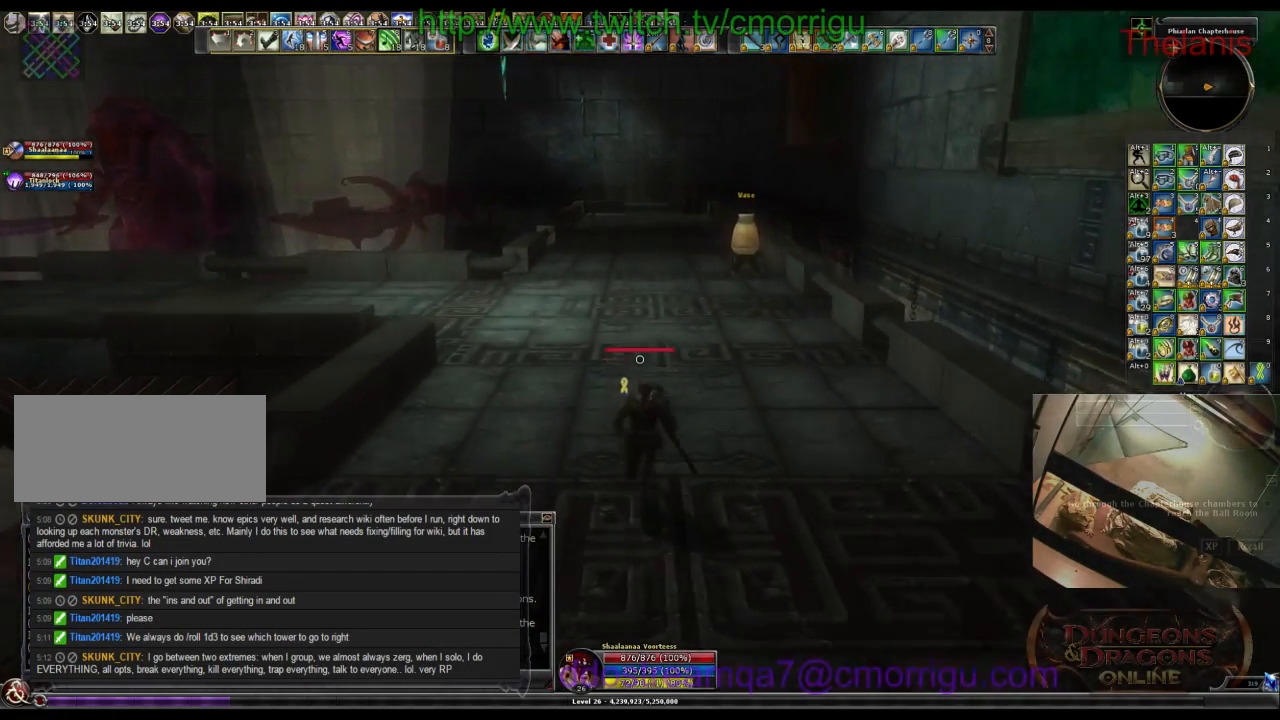
{"keys": ["w"], "events": []}
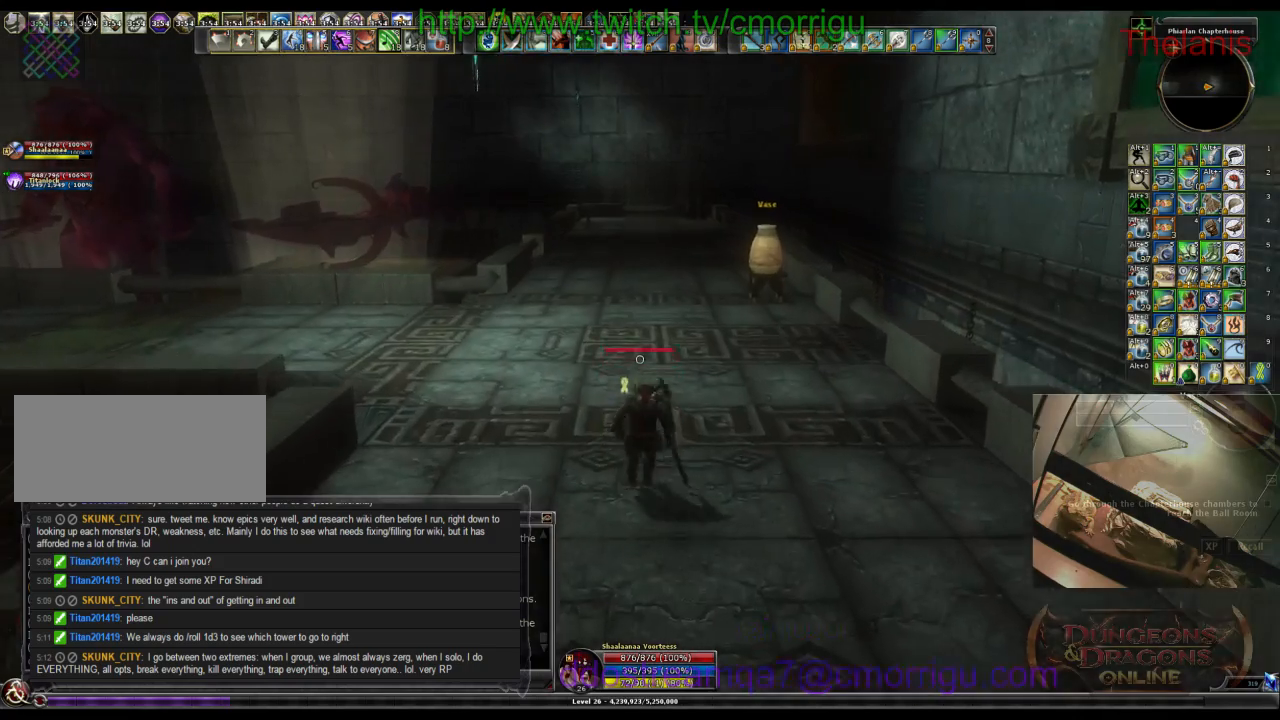
{"keys": ["w"], "events": []}